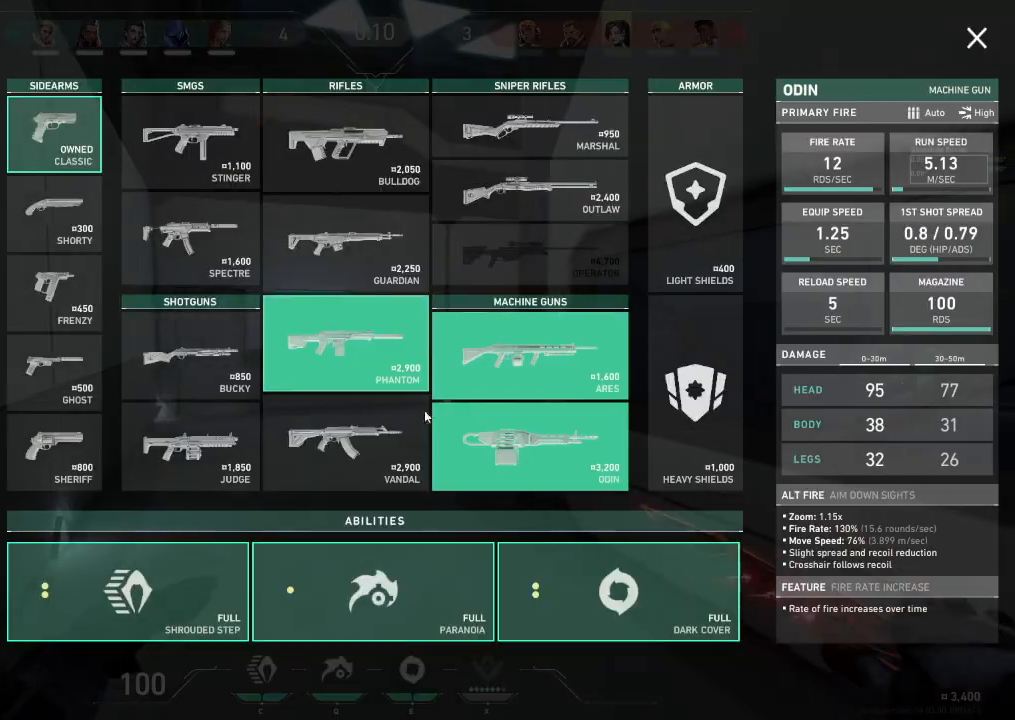
Gameplay with keyboard; each line is a JSON object with the keys held at the frame after it. "events" lists presses ("down") and releases ("up") of "a", "ctrl", "d", "e", "f", "q", "r", "s", "shift", "space", "tab" and "w" between this image and that frame as [ms after this image, input, new state], when the widget could be followed in between. No other keys are recorded. Mouse input is not recorded.
{"keys": ["w"], "events": []}
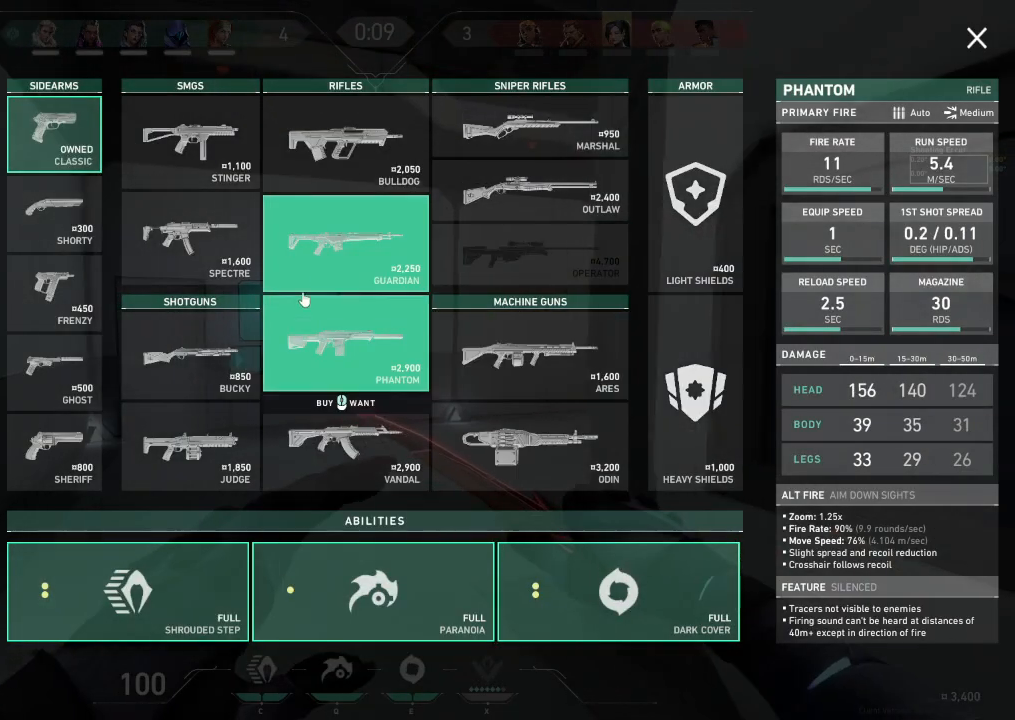
{"keys": ["w"], "events": []}
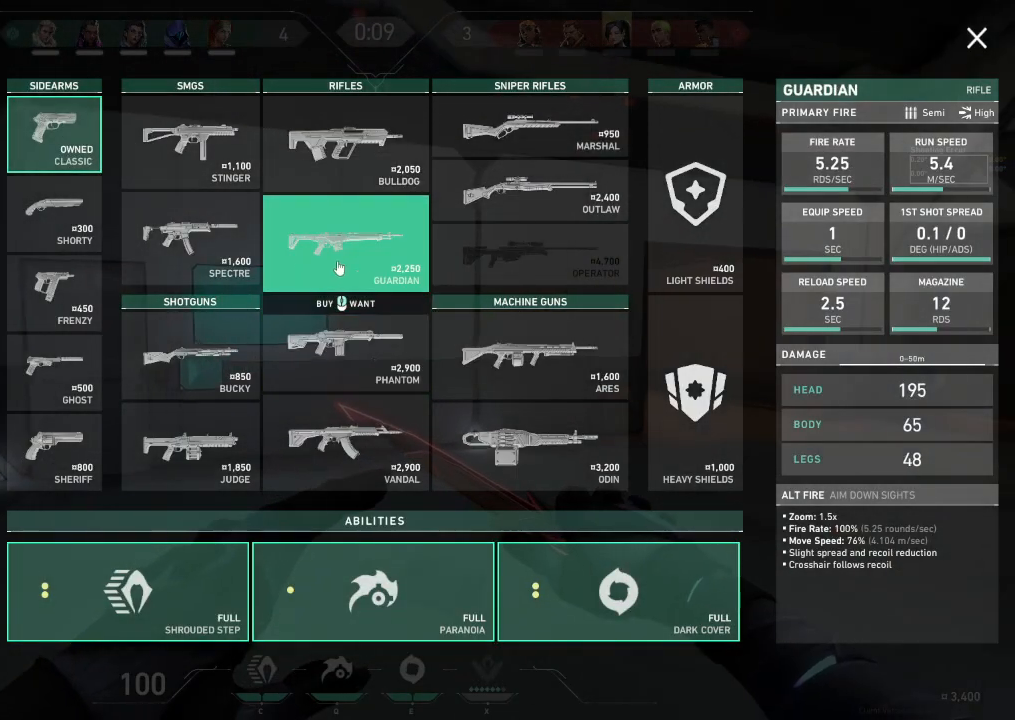
{"keys": ["d", "w"], "events": [[67, "d", "down"]]}
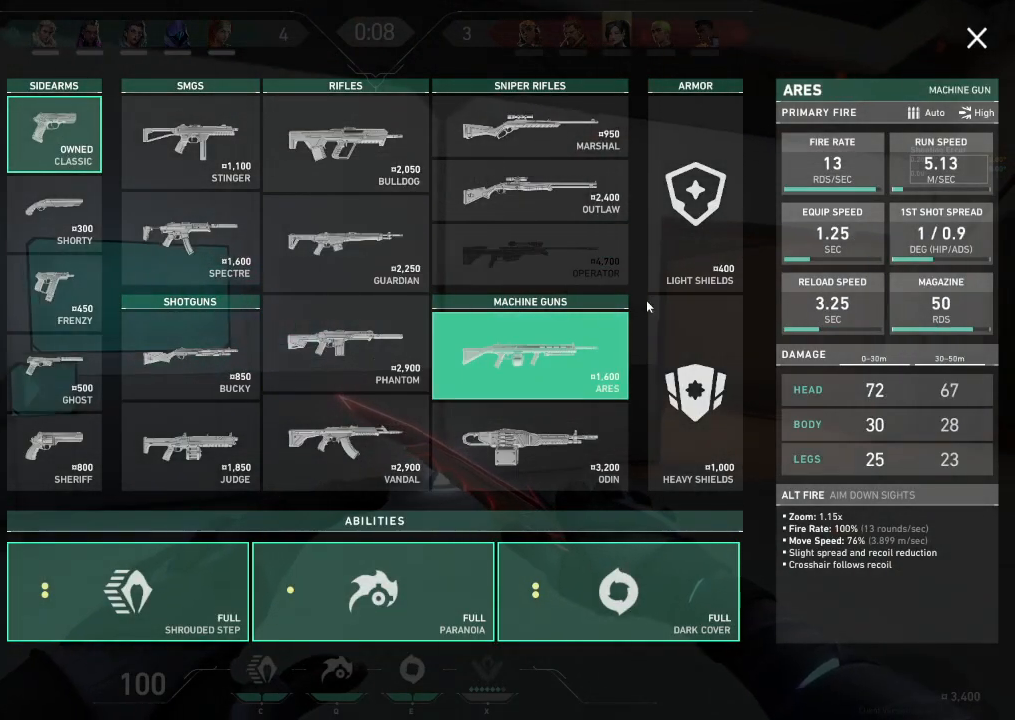
{"keys": ["d"], "events": [[317, "w", "up"]]}
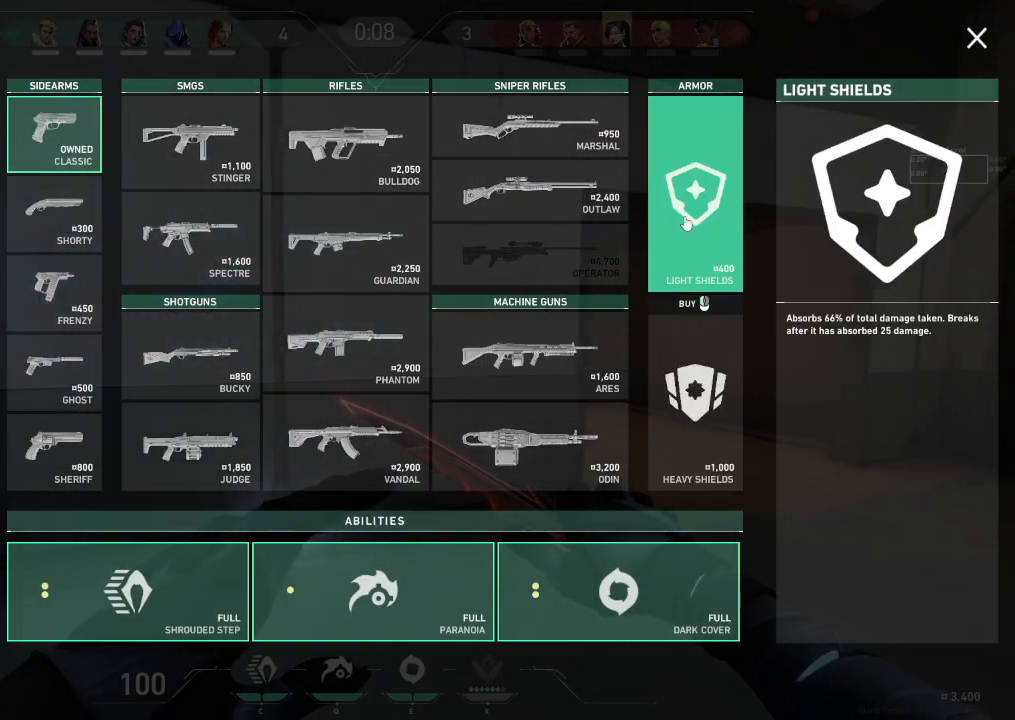
{"keys": ["d"], "events": []}
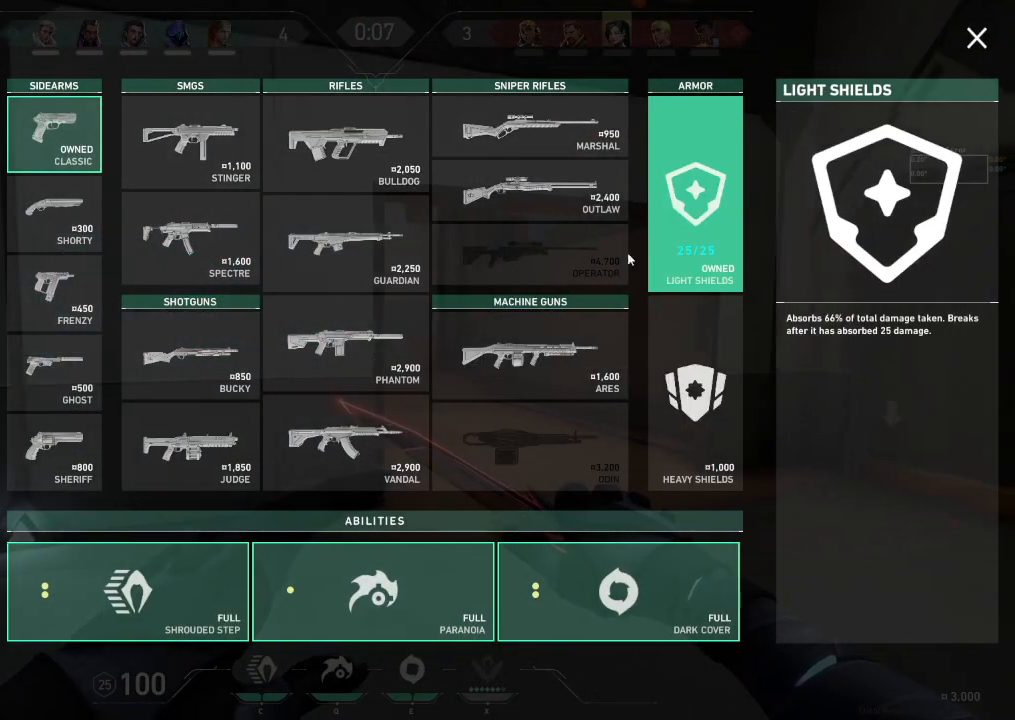
{"keys": ["w"], "events": [[200, "w", "down"], [417, "d", "up"]]}
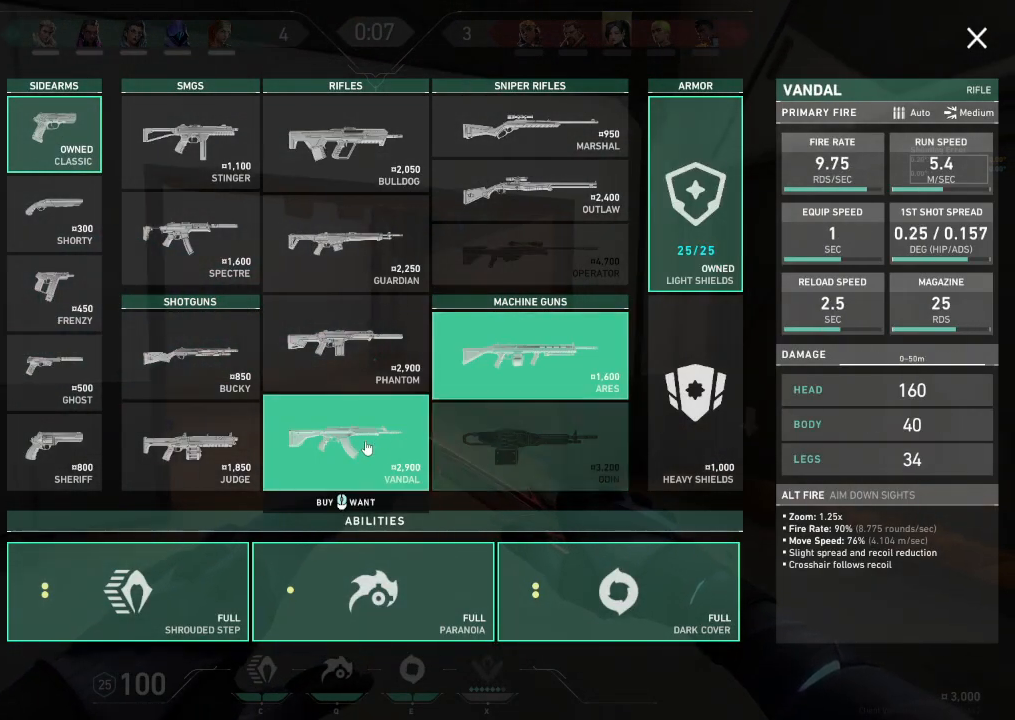
{"keys": ["w"], "events": []}
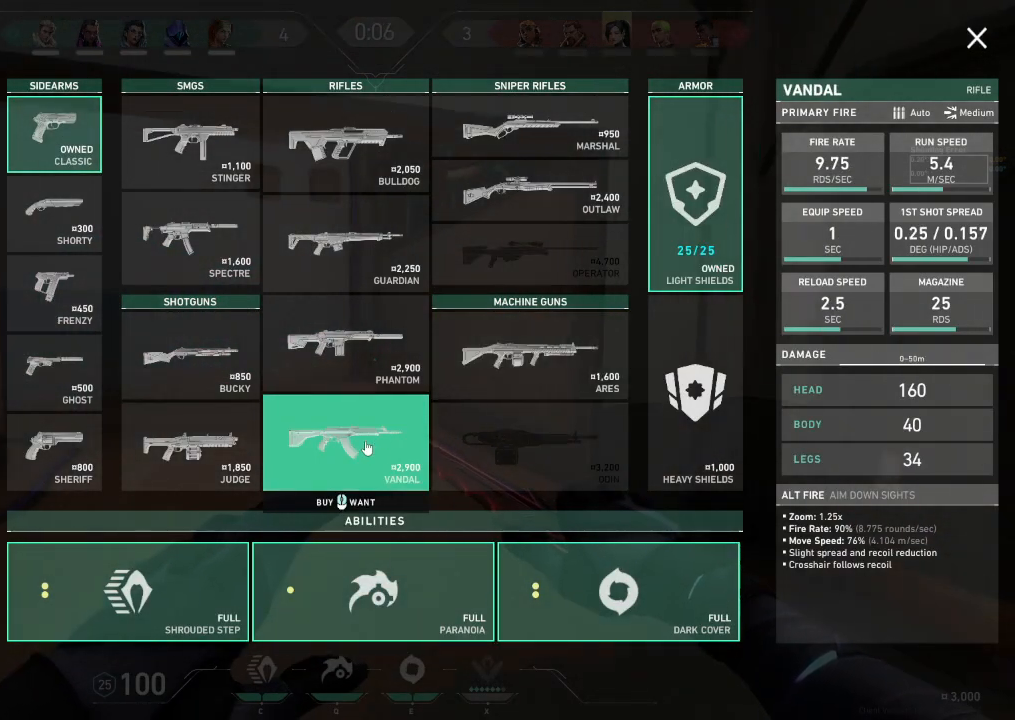
{"keys": ["w"], "events": []}
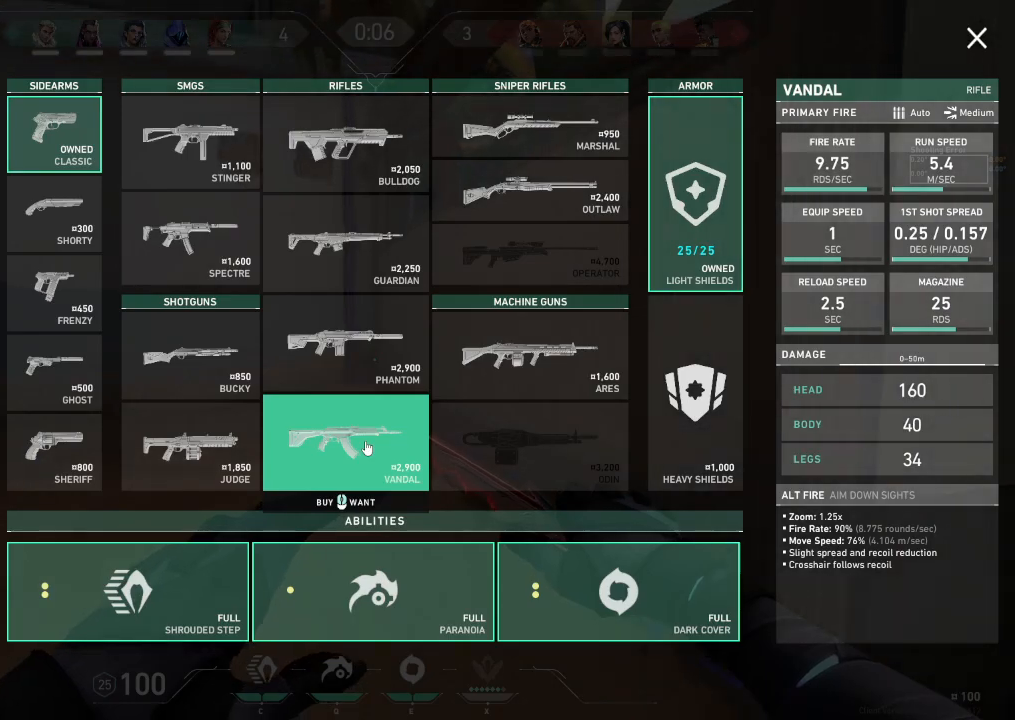
{"keys": ["w"], "events": []}
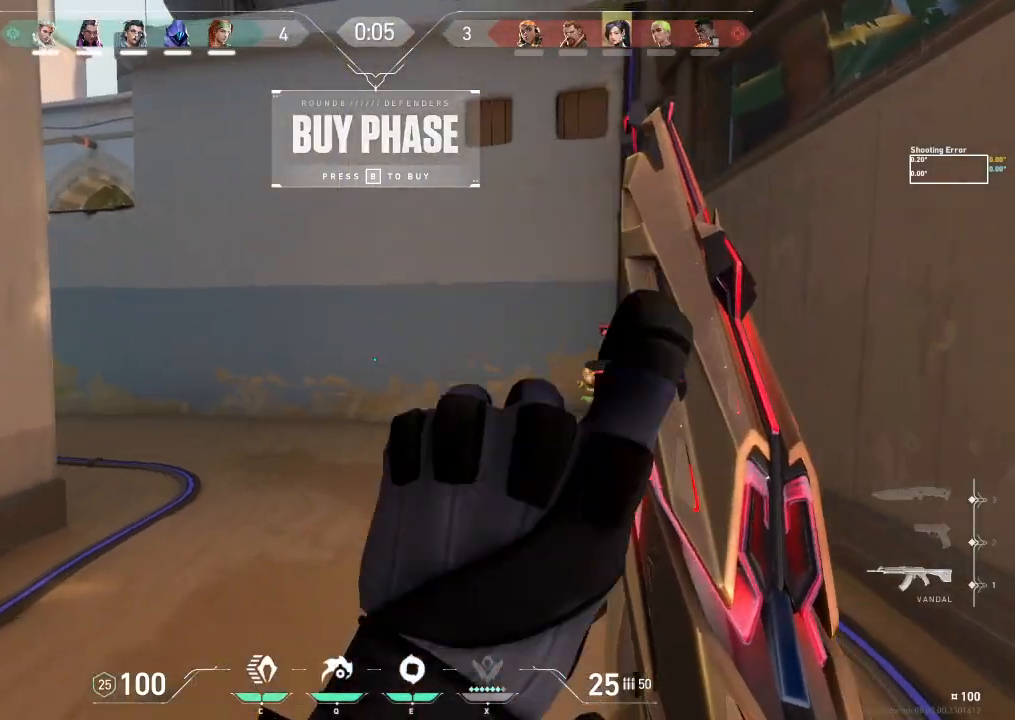
{"keys": ["d", "w"], "events": [[300, "d", "down"]]}
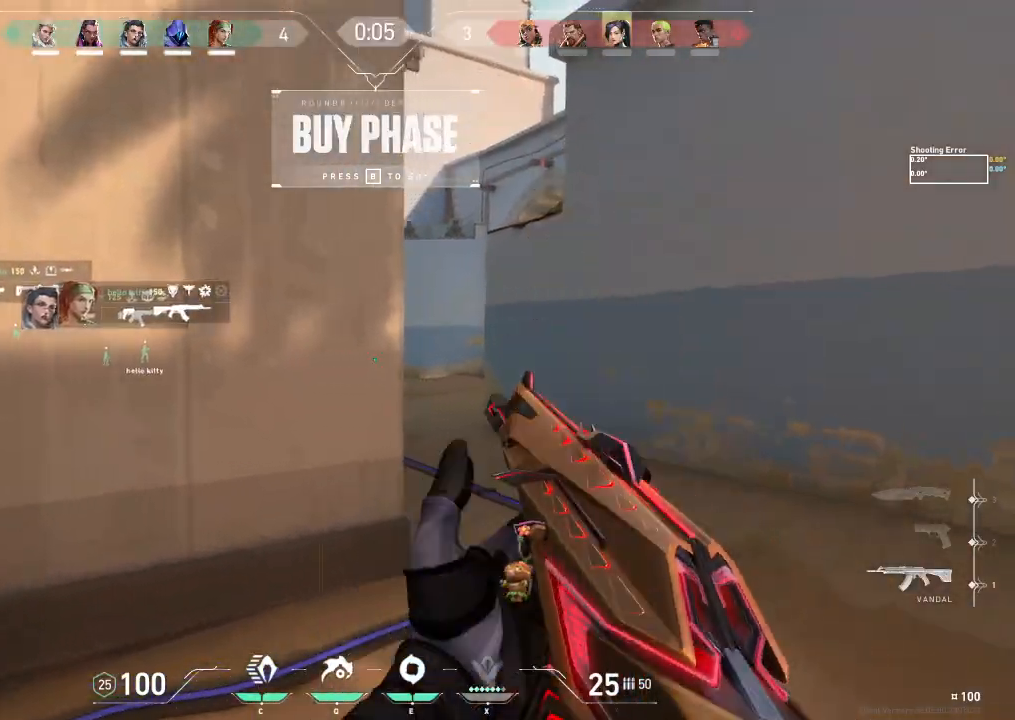
{"keys": ["d"], "events": [[433, "w", "up"]]}
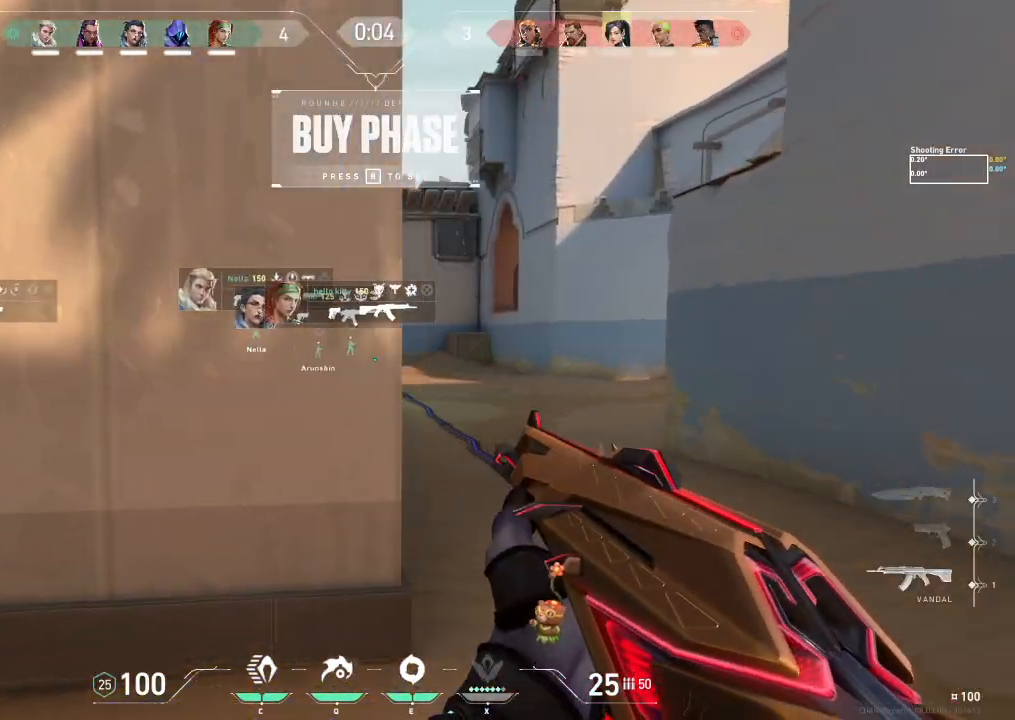
{"keys": ["d", "w"], "events": [[333, "w", "down"]]}
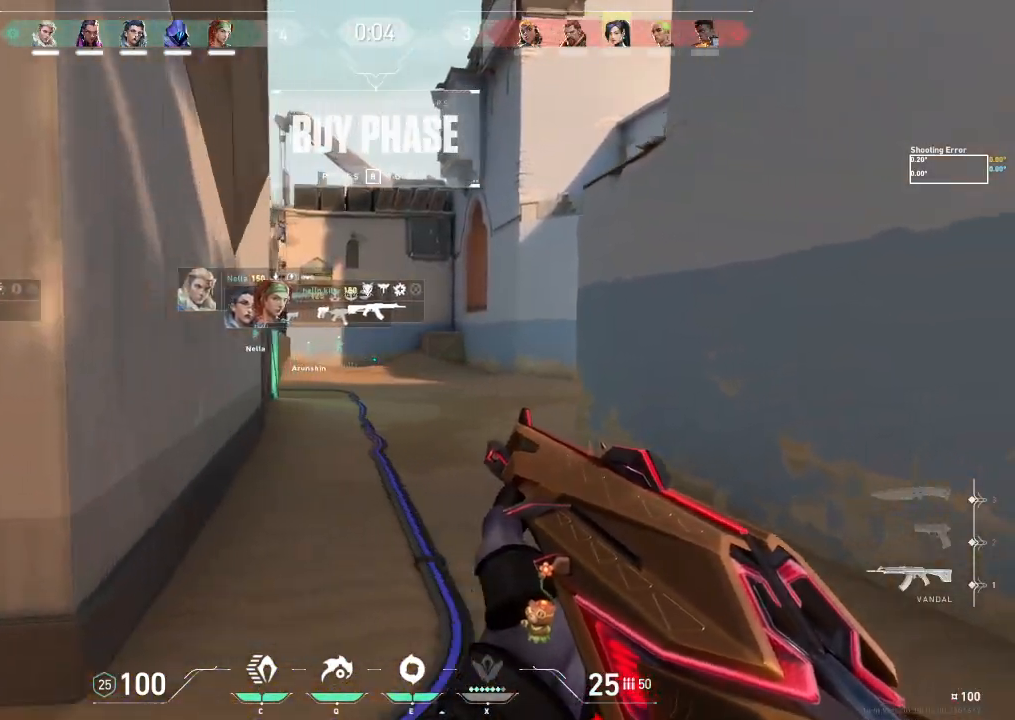
{"keys": ["shift", "w"], "events": [[83, "shift", "down"], [183, "d", "up"]]}
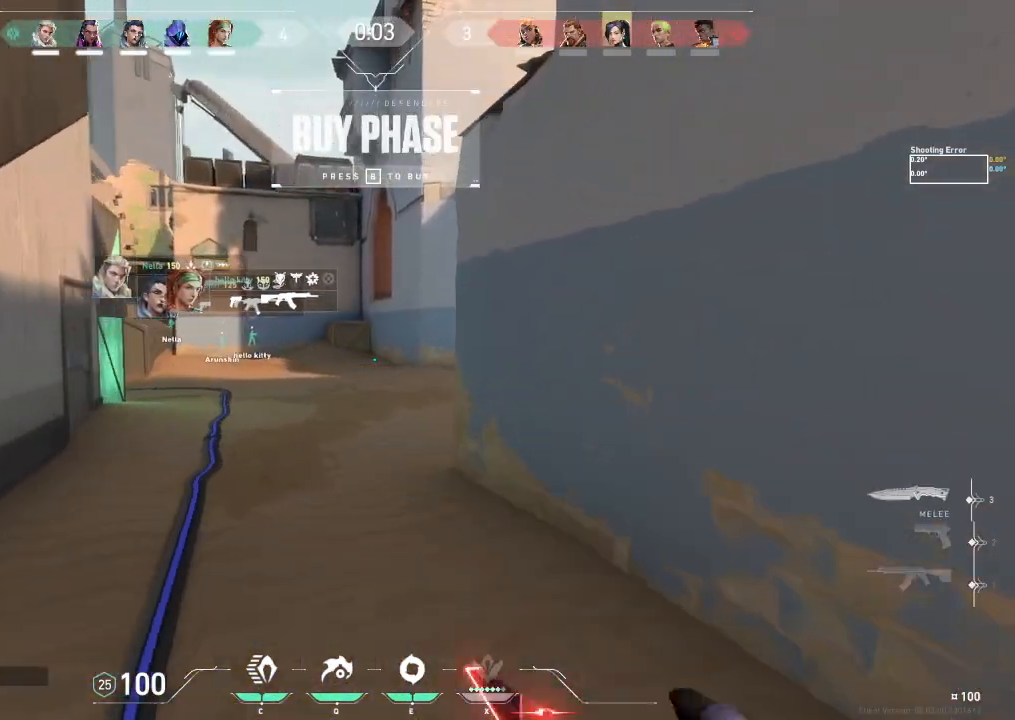
{"keys": ["shift", "w"], "events": []}
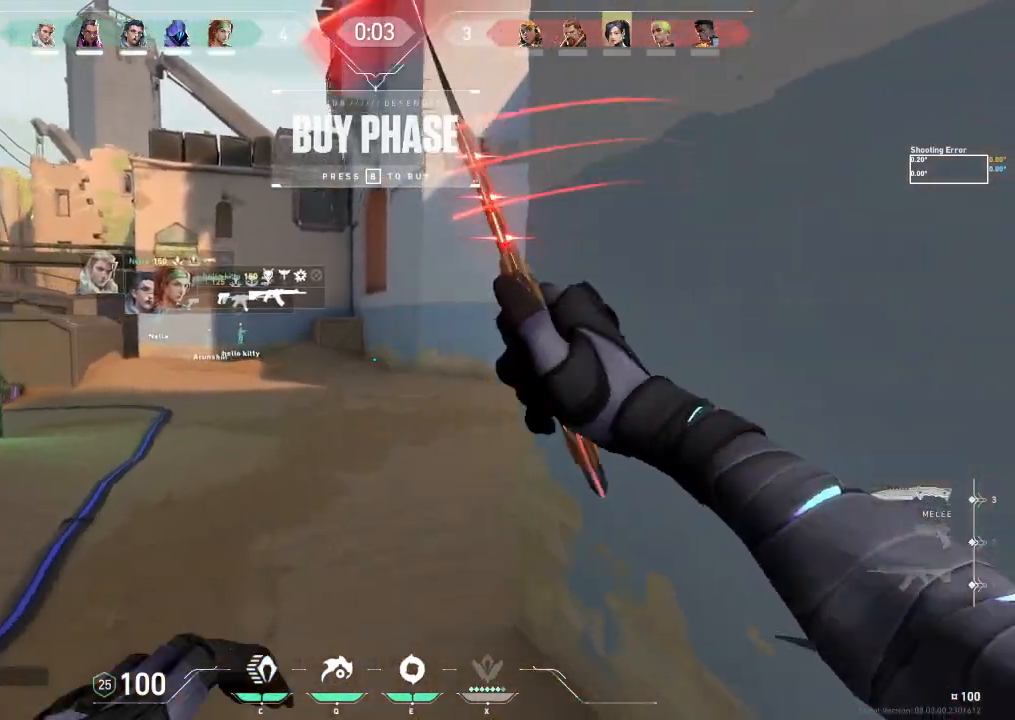
{"keys": ["shift", "w"], "events": [[333, "a", "down"], [467, "a", "up"]]}
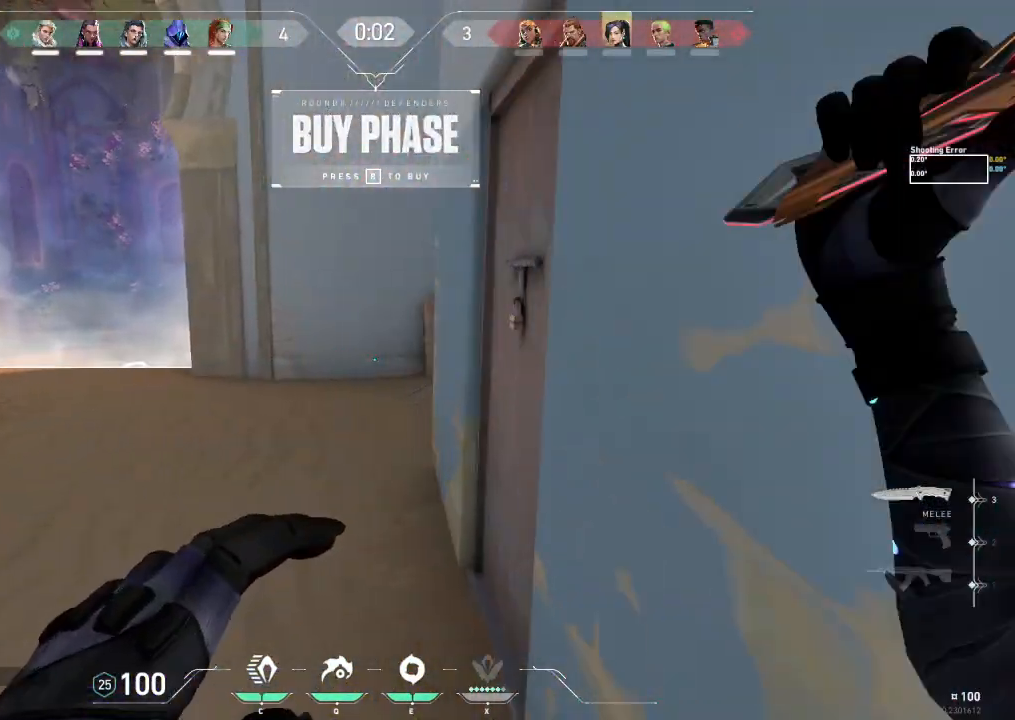
{"keys": ["shift", "space", "w"], "events": [[483, "space", "down"]]}
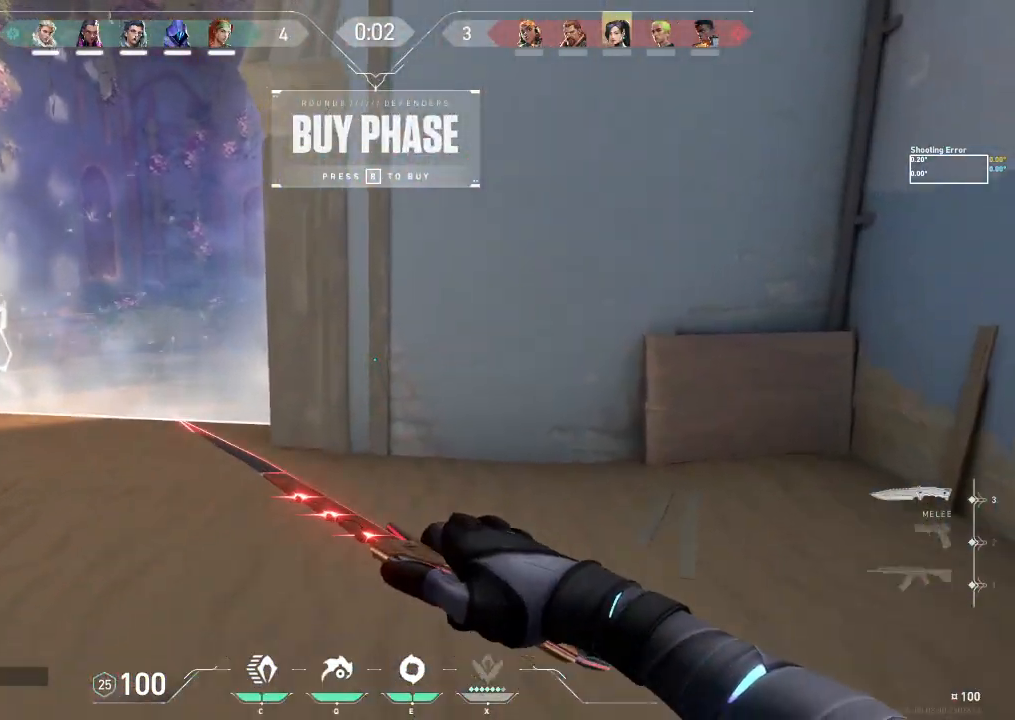
{"keys": [], "events": [[100, "shift", "up"], [100, "space", "up"], [117, "d", "down"], [483, "d", "up"], [483, "w", "up"]]}
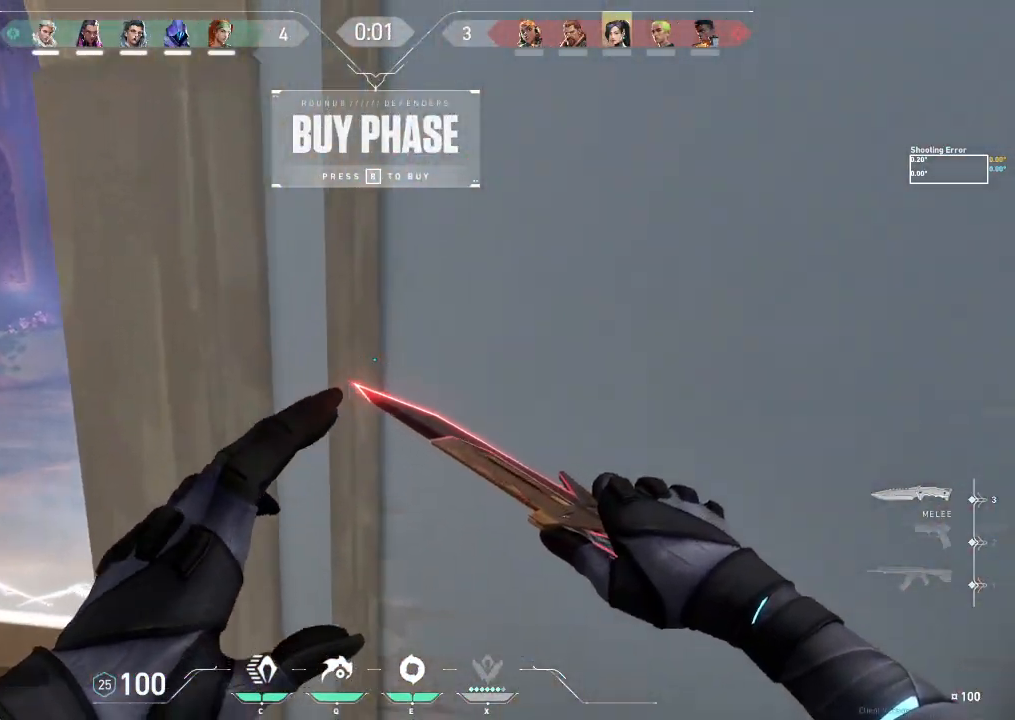
{"keys": ["w"], "events": [[133, "w", "down"]]}
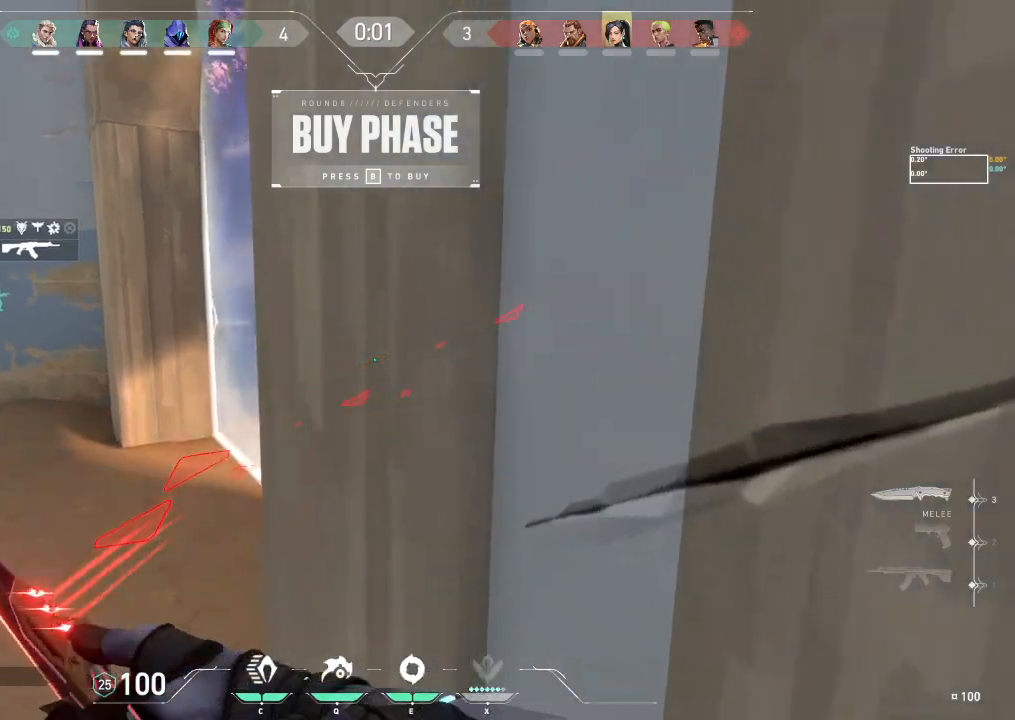
{"keys": ["a", "w"], "events": [[67, "a", "down"]]}
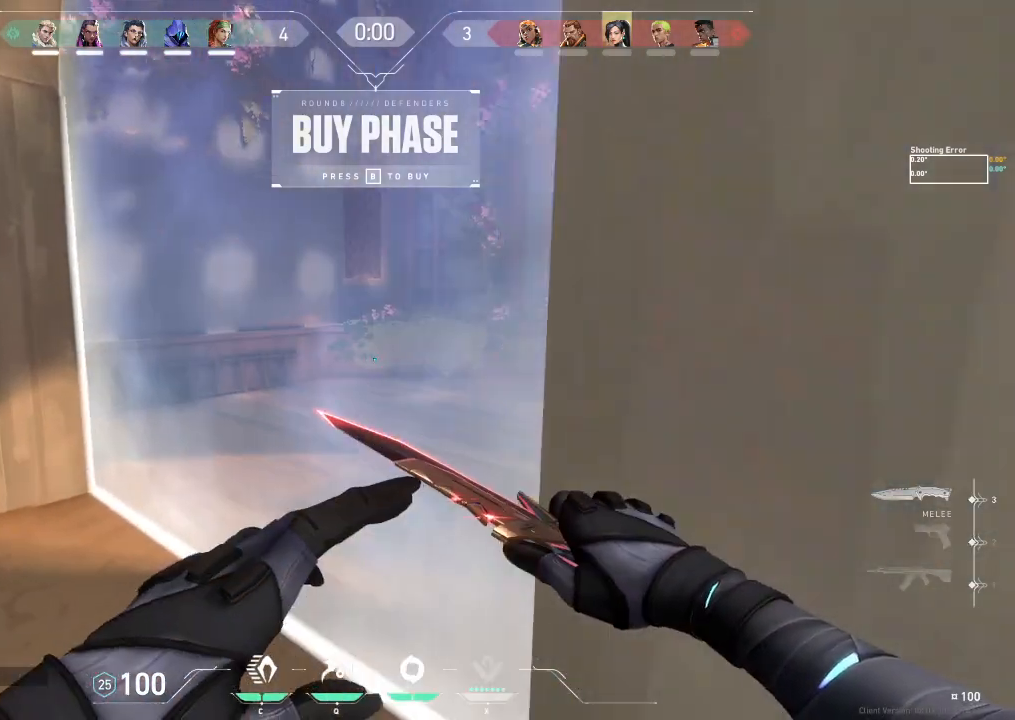
{"keys": ["w"], "events": [[133, "a", "up"]]}
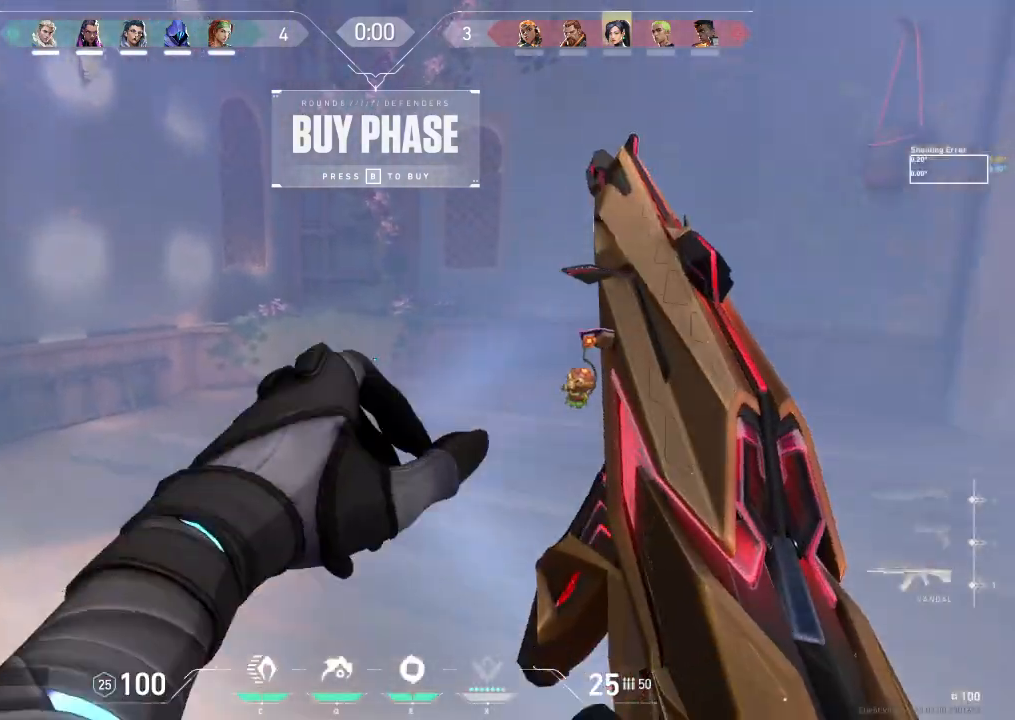
{"keys": ["a", "w"], "events": [[17, "a", "down"]]}
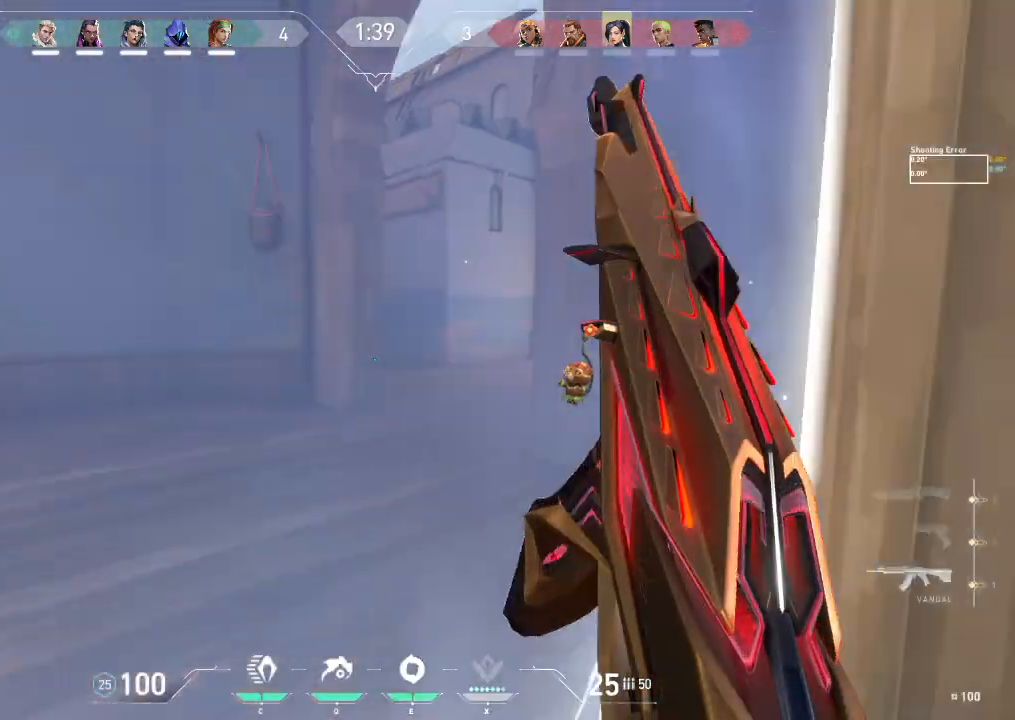
{"keys": ["a", "w"], "events": []}
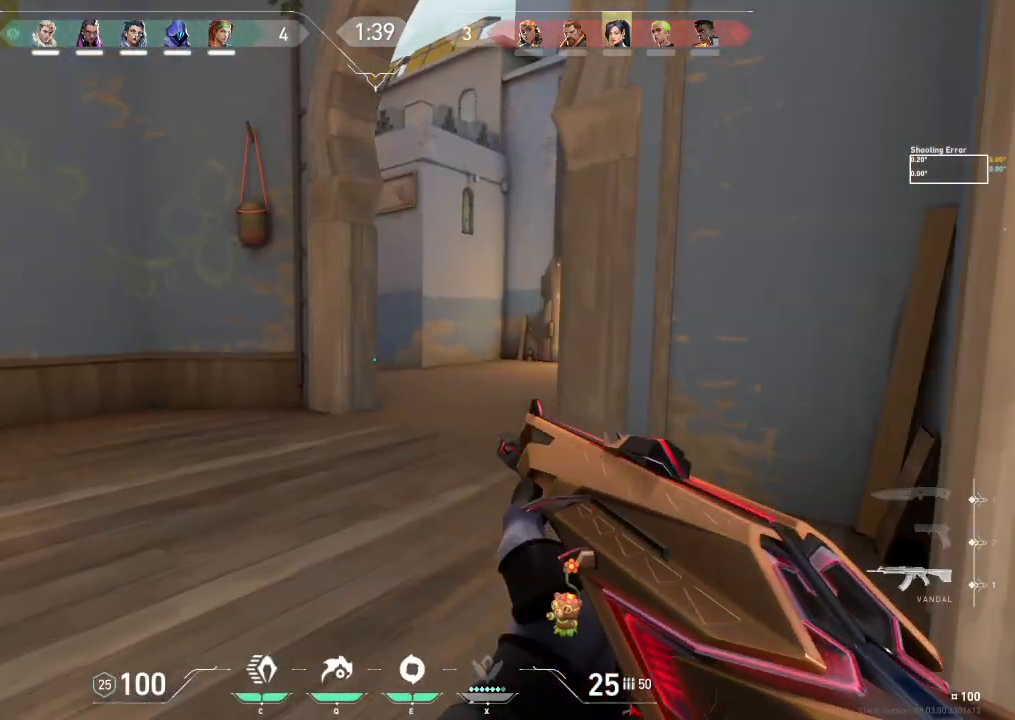
{"keys": ["a", "w"], "events": []}
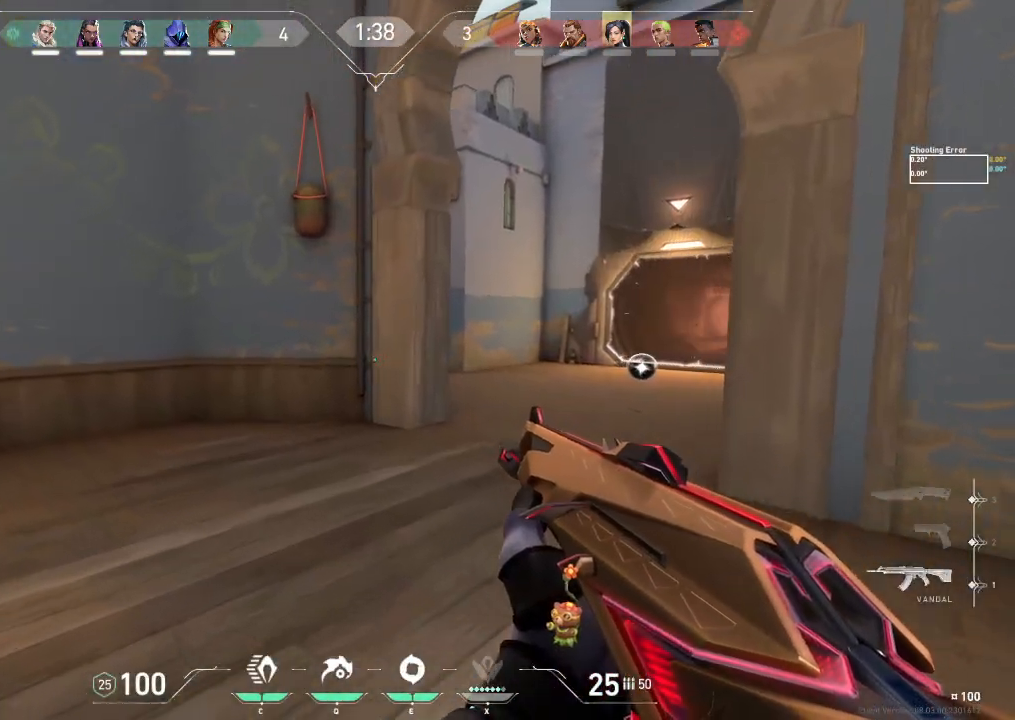
{"keys": ["a", "w"], "events": []}
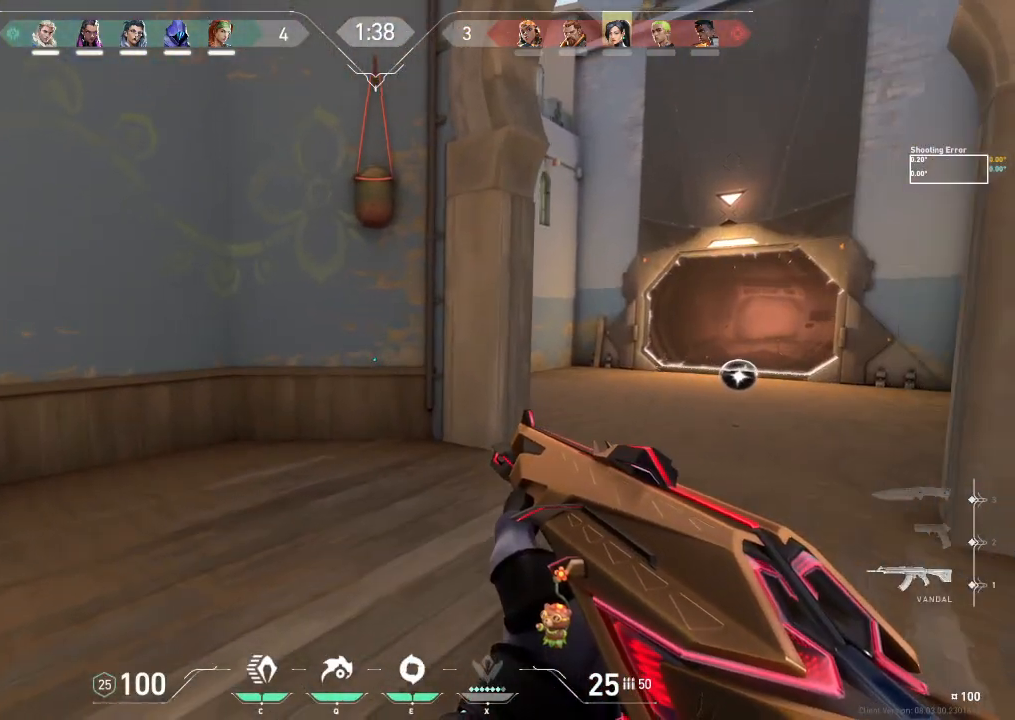
{"keys": ["a", "w"], "events": []}